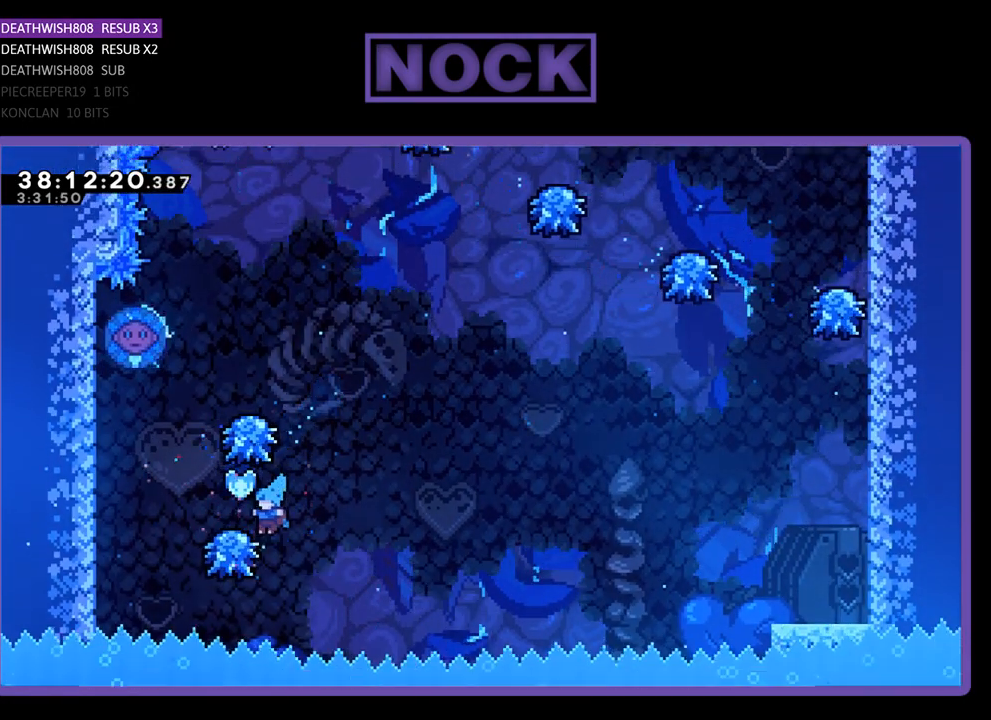
Gameplay with a controller (PlayStation layout); each line is a JSON object with the inputs held at the frame after it. "events" lists button and stick changes between this image and that frame as [ms after this image, input, new state], when the widget could be followed in between. Not read: left_stick right_stick.
{"buttons": ["R2", "DPAD_RIGHT"], "events": [[100, "CROSS", "down"], [333, "DPAD_LEFT", "up"], [433, "DPAD_RIGHT", "down"], [467, "CROSS", "up"]]}
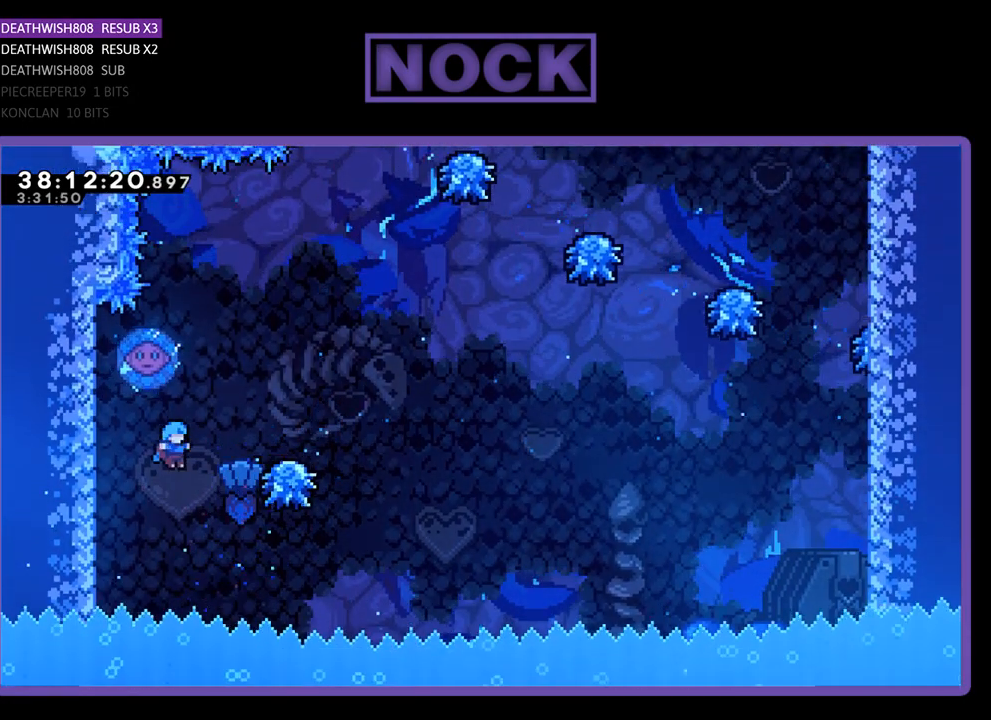
{"buttons": [], "events": [[167, "DPAD_RIGHT", "up"], [467, "R2", "up"]]}
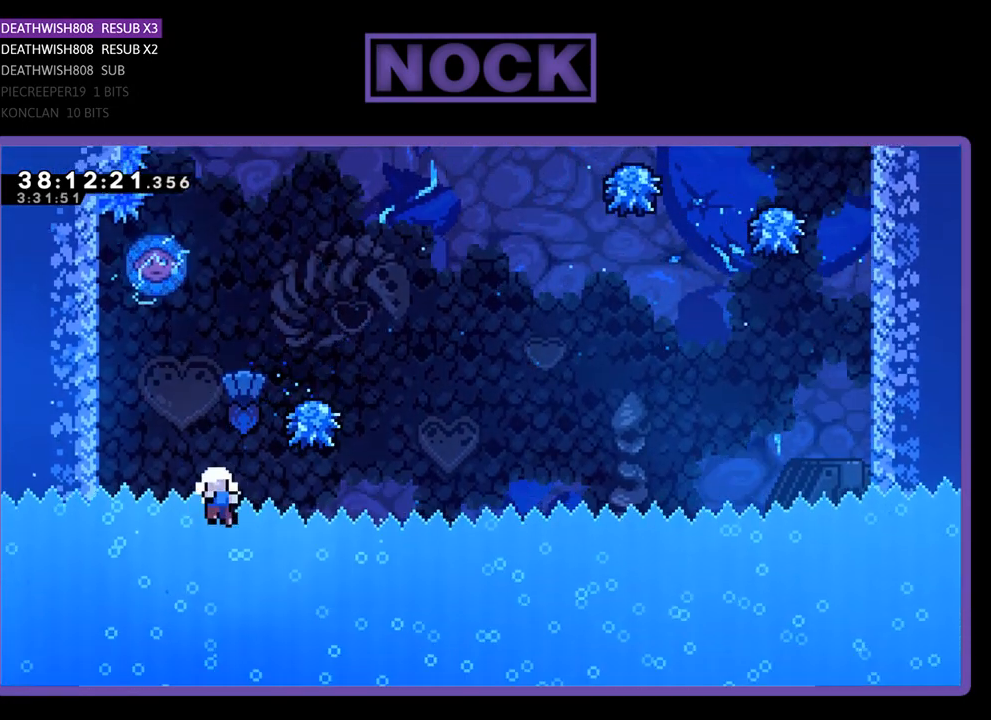
{"buttons": [], "events": []}
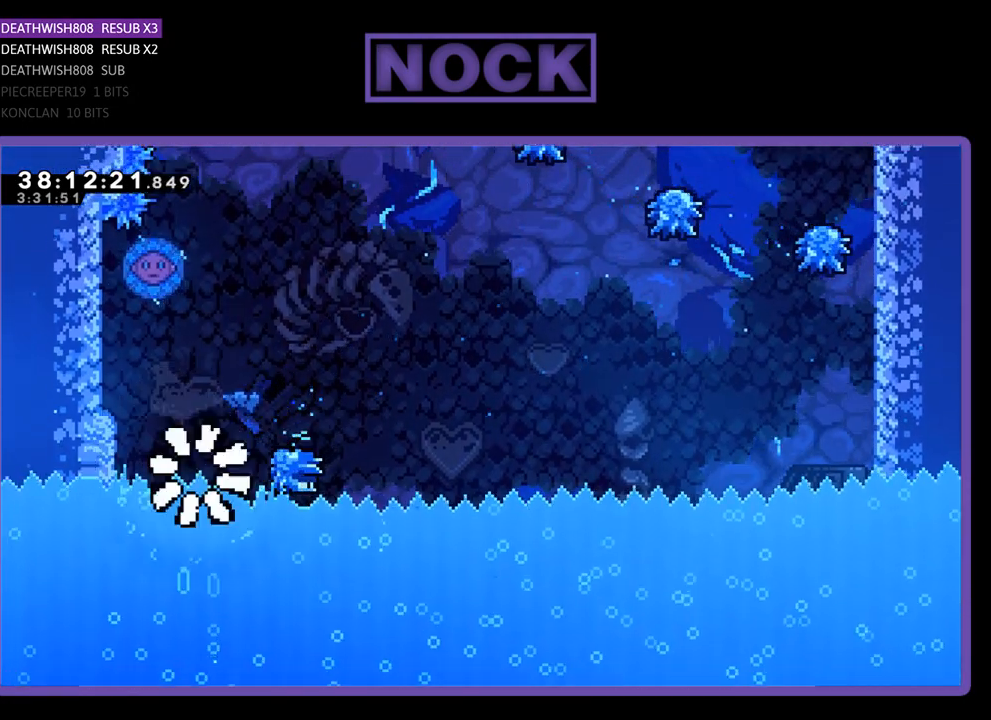
{"buttons": [], "events": []}
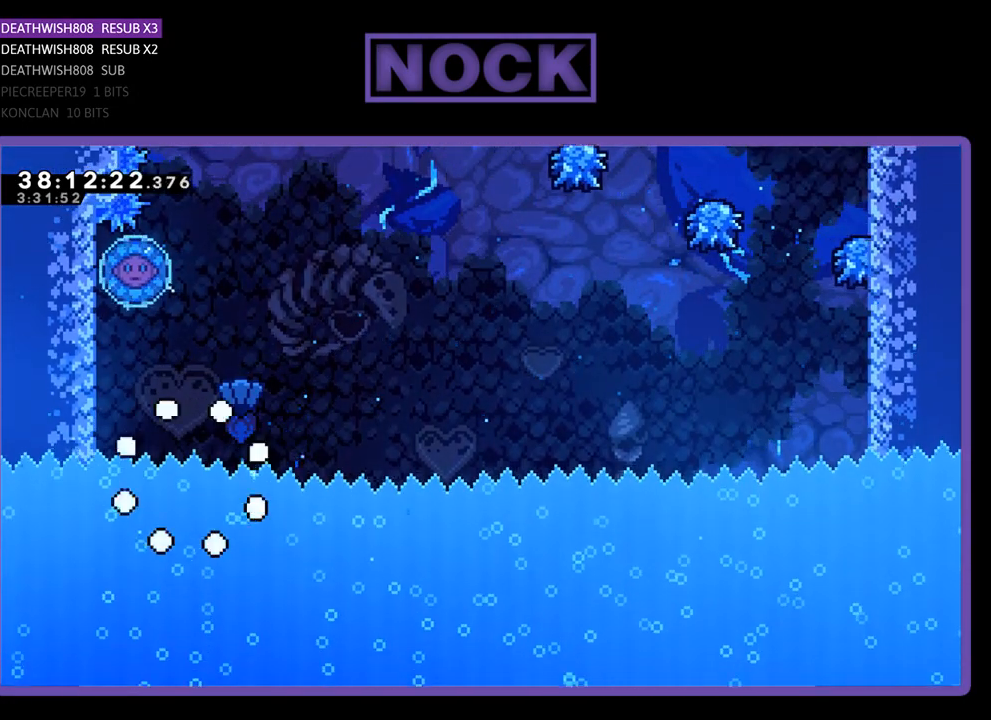
{"buttons": ["R2", "DPAD_LEFT"], "events": [[200, "DPAD_LEFT", "down"], [333, "R2", "down"]]}
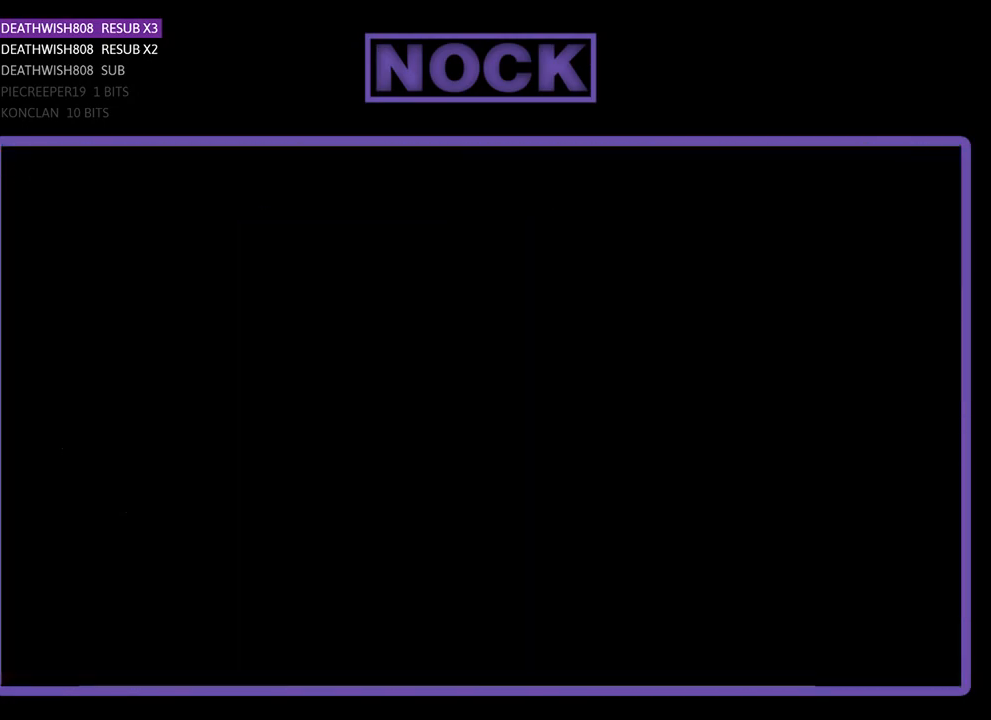
{"buttons": ["R2", "DPAD_LEFT"], "events": []}
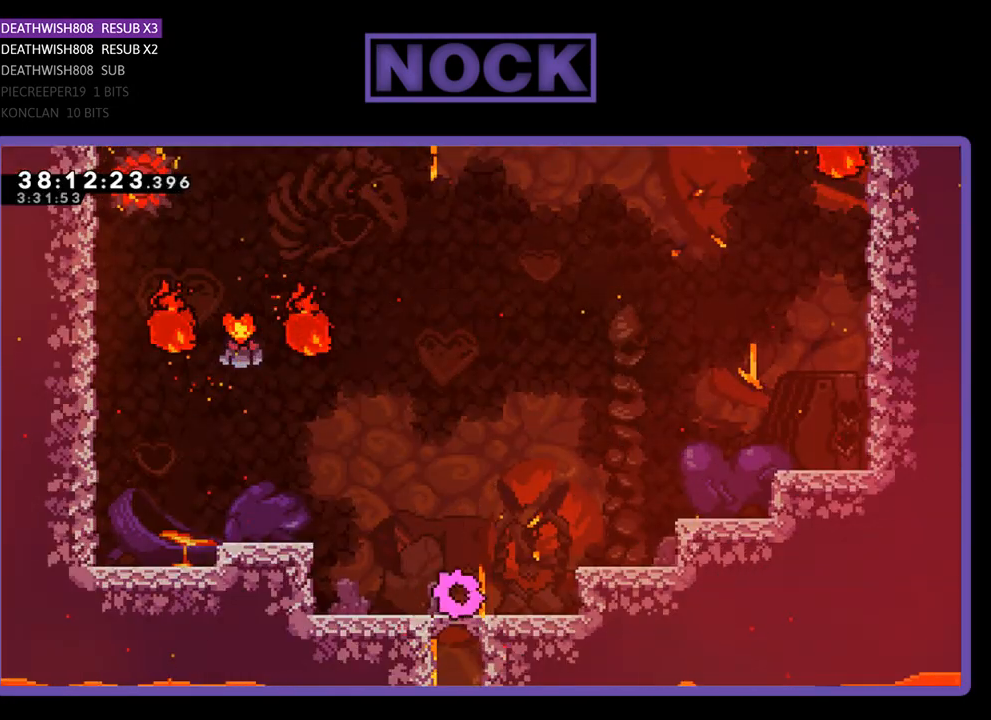
{"buttons": ["CROSS", "R2", "DPAD_LEFT"], "events": [[167, "CROSS", "down"]]}
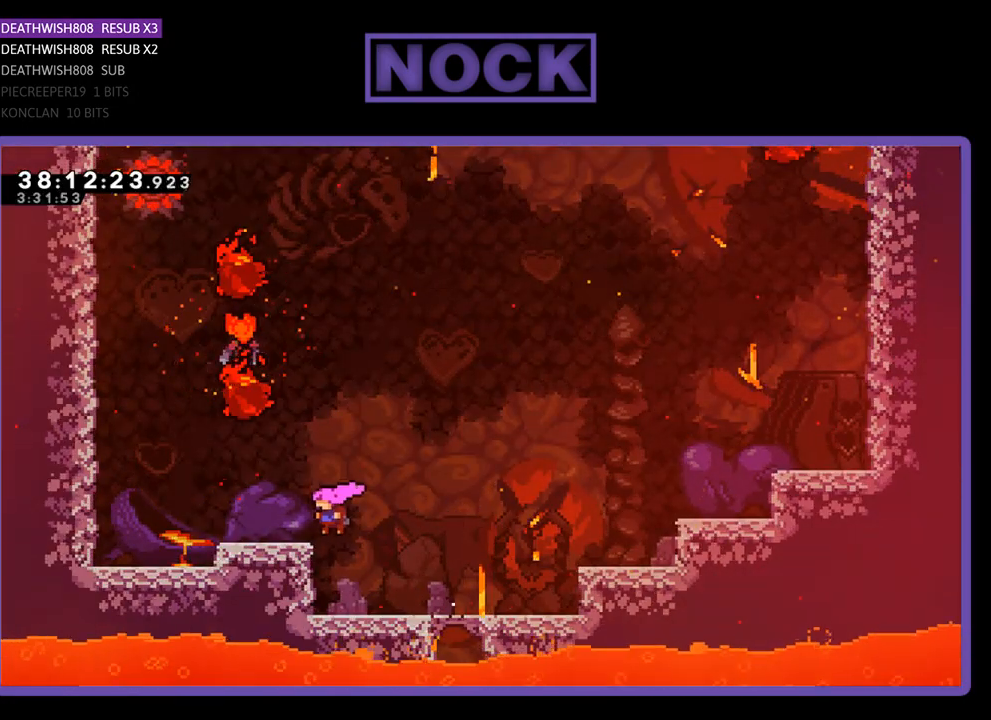
{"buttons": ["R2", "DPAD_UP"], "events": [[267, "CROSS", "up"], [333, "DPAD_LEFT", "up"], [400, "CROSS", "down"], [400, "DPAD_UP", "down"], [500, "CROSS", "up"]]}
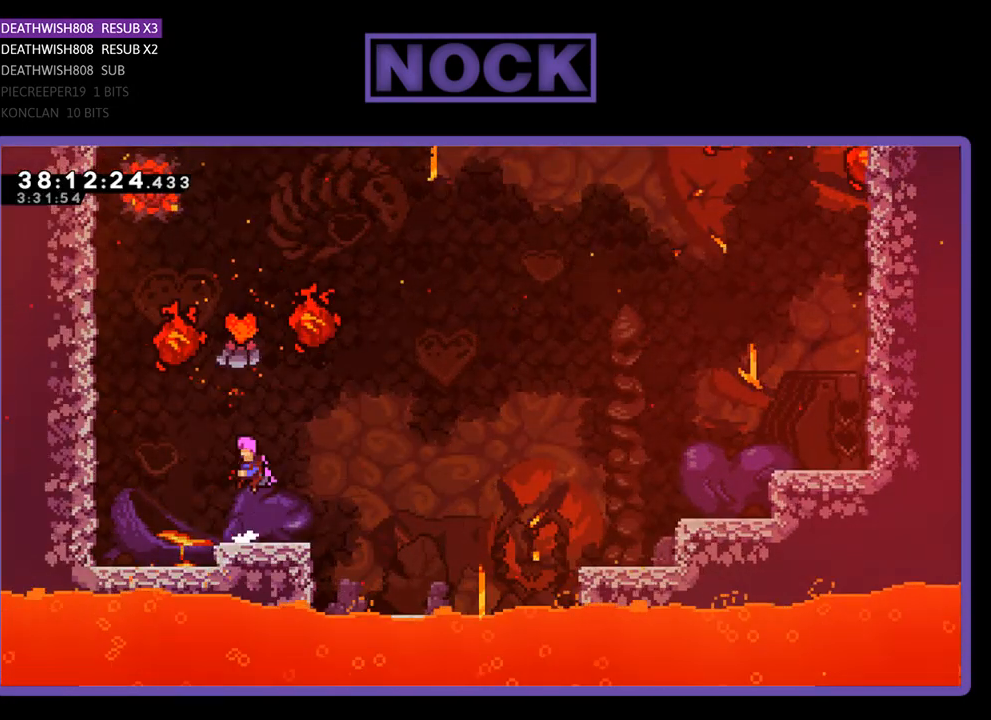
{"buttons": ["CIRCLE", "R2", "DPAD_UP", "DPAD_RIGHT"], "events": [[133, "CIRCLE", "down"], [467, "DPAD_RIGHT", "down"]]}
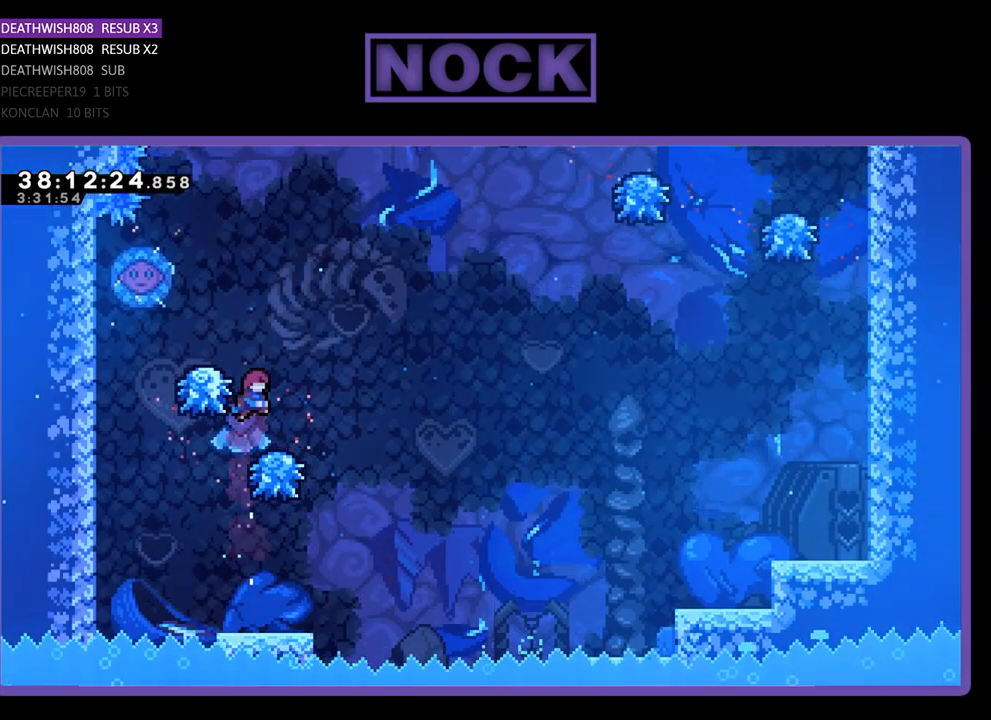
{"buttons": ["CROSS", "R2"], "events": [[33, "CIRCLE", "up"], [33, "DPAD_UP", "up"], [67, "DPAD_RIGHT", "up"], [200, "DPAD_LEFT", "down"], [300, "CROSS", "down"], [333, "DPAD_LEFT", "up"]]}
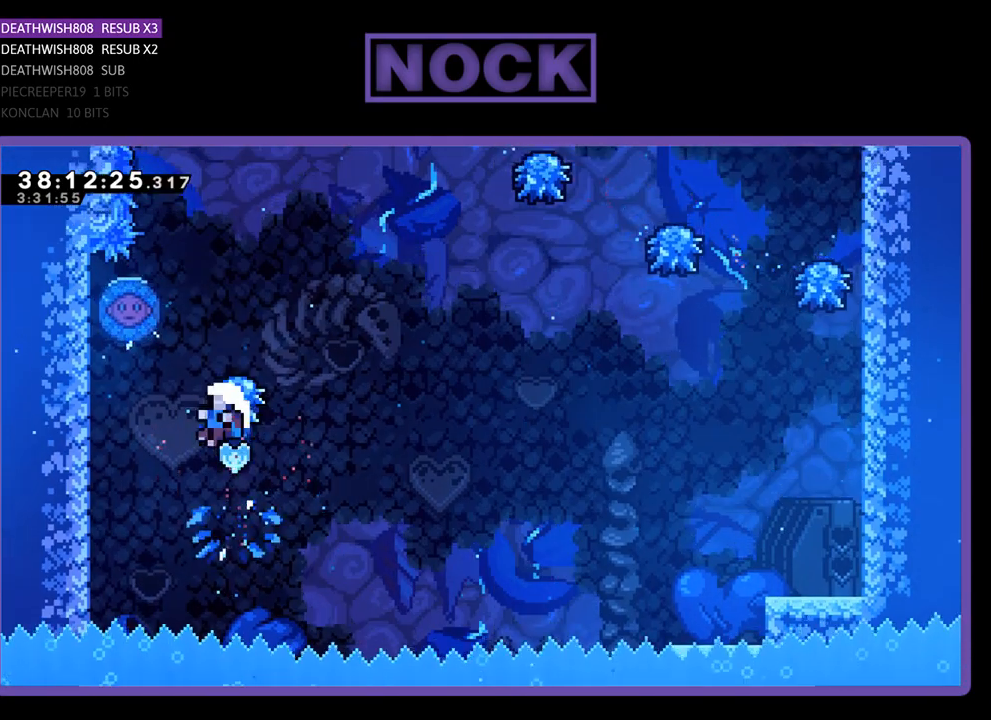
{"buttons": ["CROSS"], "events": [[100, "CROSS", "up"], [100, "DPAD_RIGHT", "down"], [233, "CIRCLE", "down"], [233, "CROSS", "down"], [300, "DPAD_RIGHT", "up"], [367, "CIRCLE", "up"], [500, "R2", "up"]]}
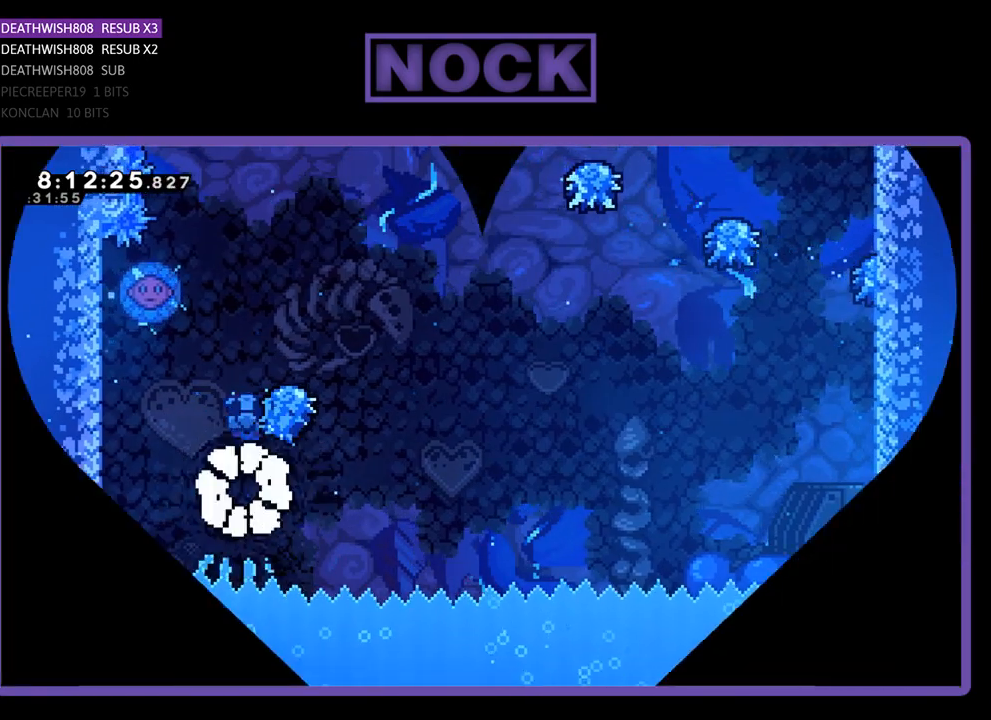
{"buttons": [], "events": [[233, "CROSS", "up"]]}
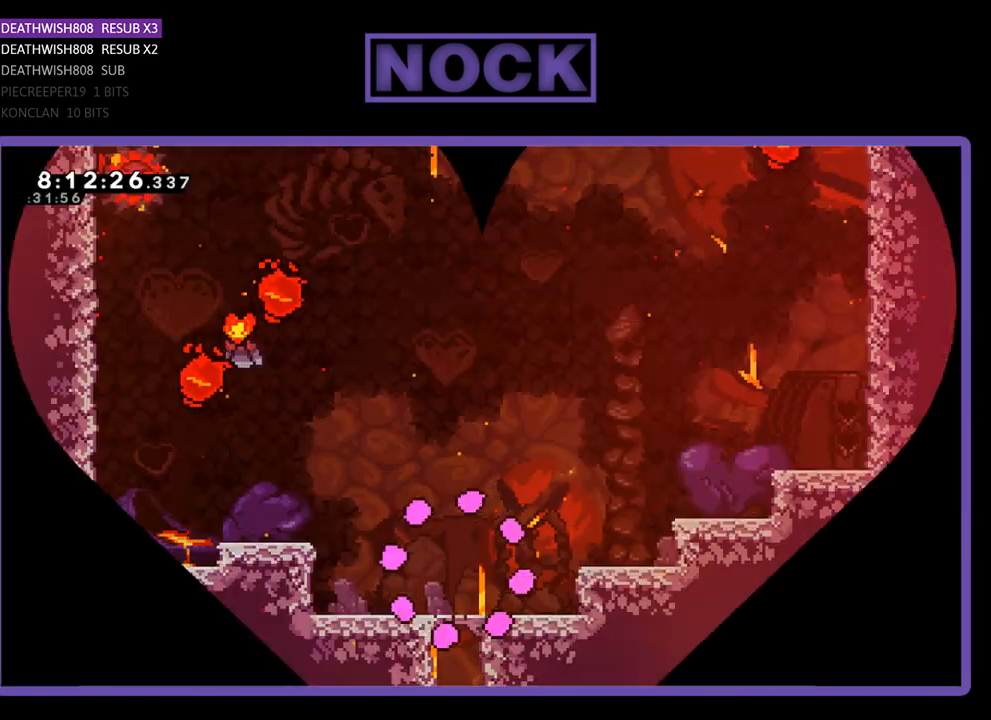
{"buttons": ["R2", "DPAD_LEFT"], "events": [[67, "R2", "down"], [333, "DPAD_LEFT", "down"]]}
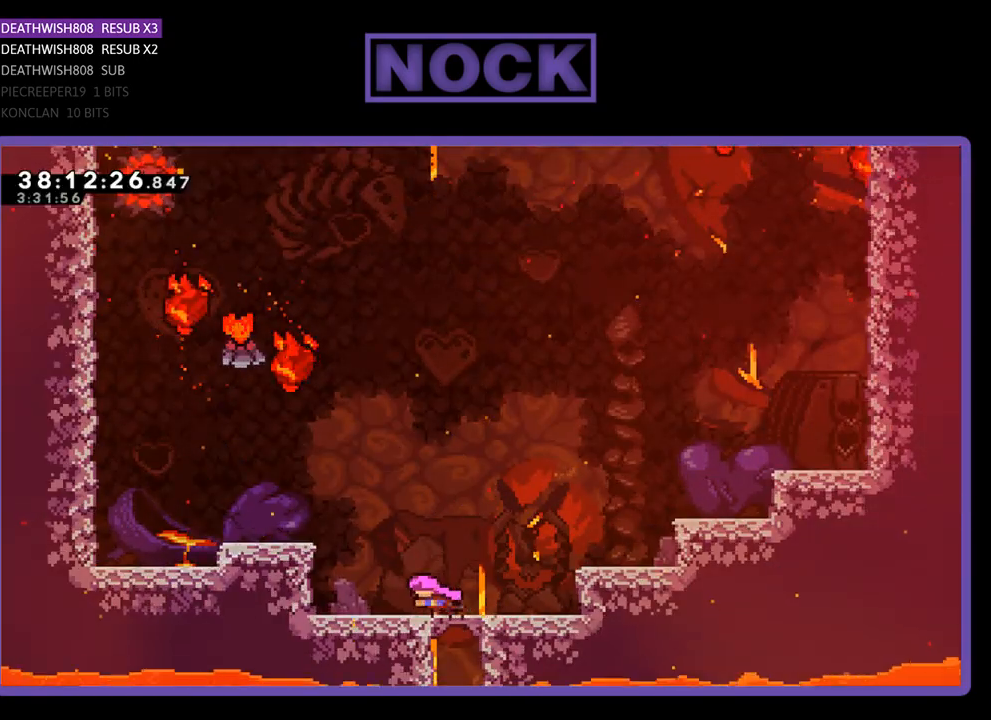
{"buttons": ["CROSS", "R2", "DPAD_LEFT"], "events": [[167, "CROSS", "down"]]}
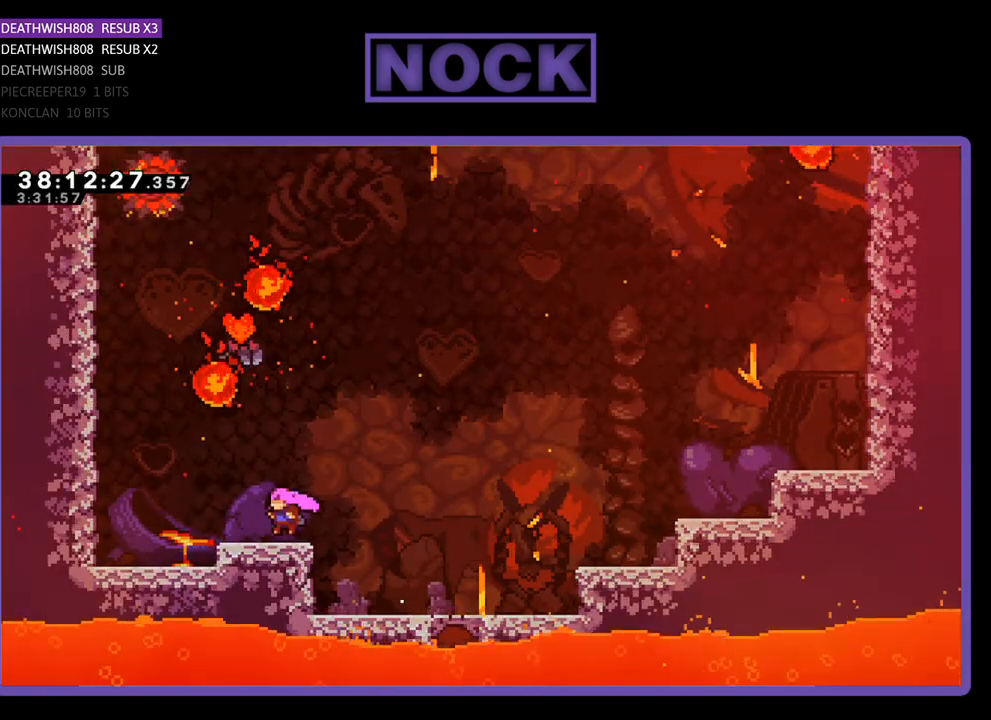
{"buttons": ["CIRCLE", "R2", "DPAD_UP"], "events": [[100, "CROSS", "up"], [133, "DPAD_LEFT", "up"], [233, "CROSS", "down"], [267, "DPAD_UP", "down"], [433, "CROSS", "up"], [500, "CIRCLE", "down"]]}
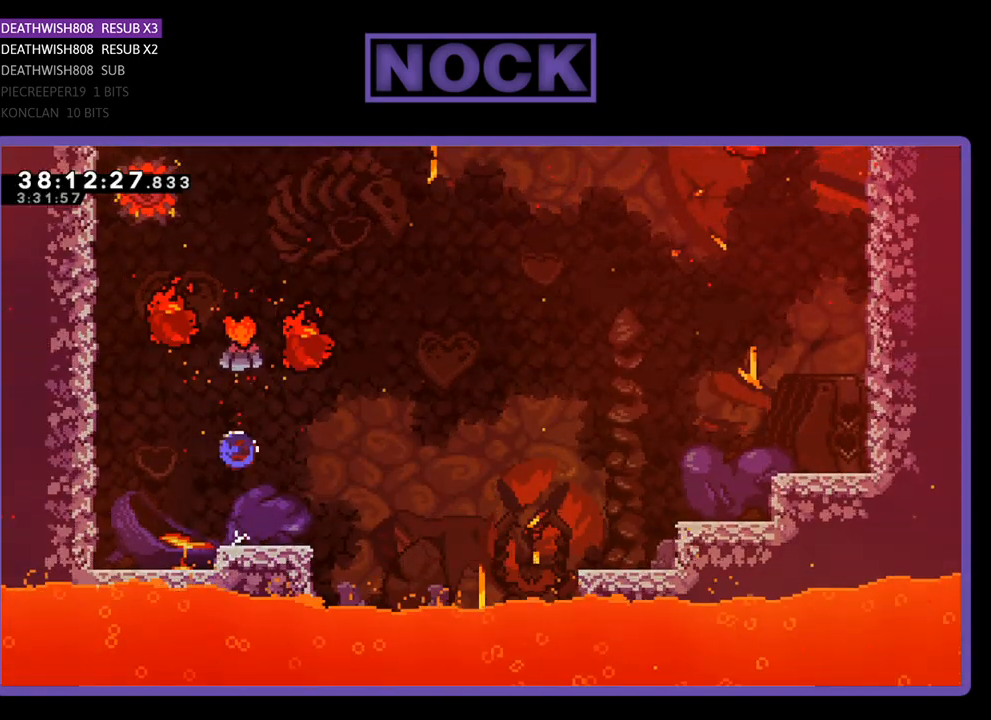
{"buttons": ["R2", "DPAD_UP", "DPAD_LEFT"], "events": [[233, "DPAD_RIGHT", "down"], [433, "DPAD_RIGHT", "up"], [467, "CIRCLE", "up"], [467, "DPAD_LEFT", "down"]]}
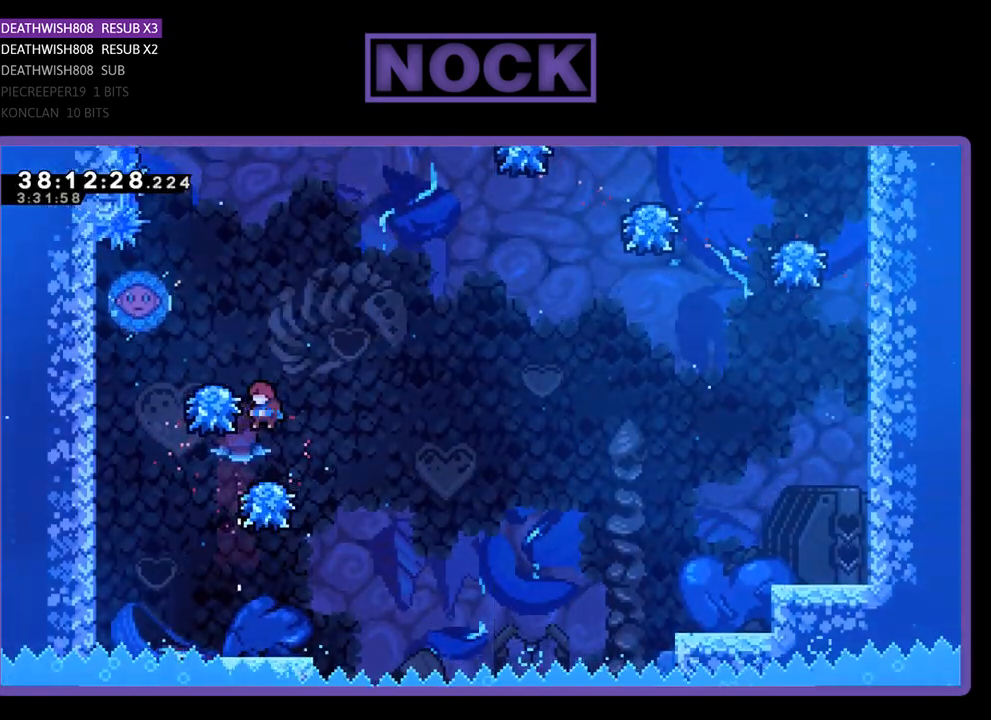
{"buttons": ["CROSS", "R2"], "events": [[167, "DPAD_UP", "up"], [233, "CROSS", "down"], [233, "DPAD_LEFT", "up"]]}
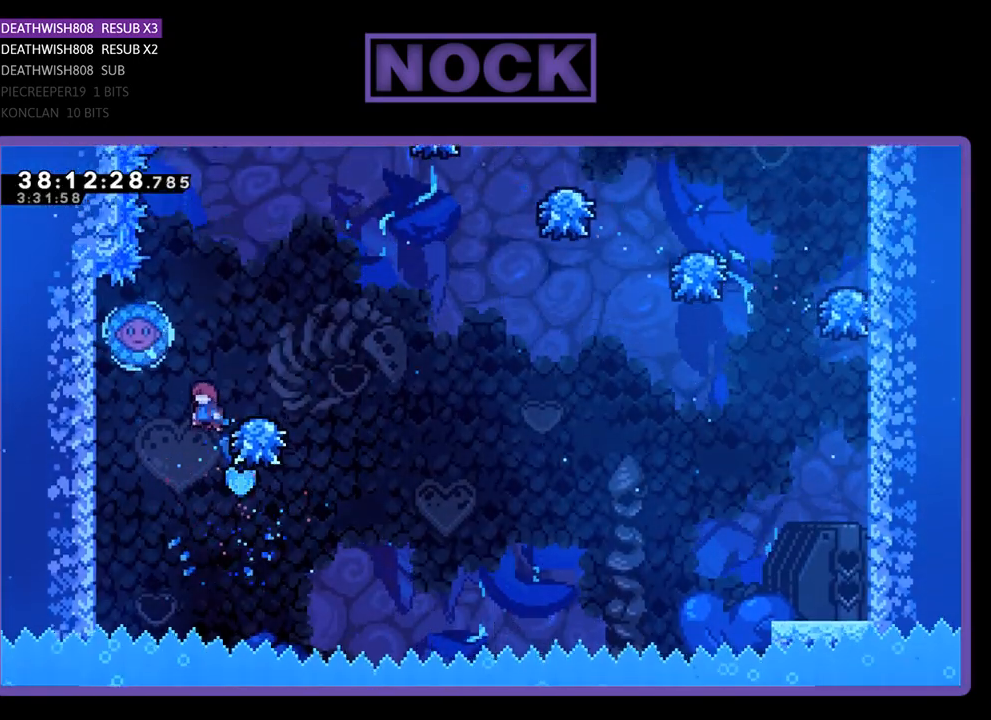
{"buttons": ["CROSS", "R2", "DPAD_LEFT"], "events": [[67, "CROSS", "up"], [100, "DPAD_RIGHT", "down"], [167, "CROSS", "down"], [233, "DPAD_UP", "down"], [400, "DPAD_RIGHT", "up"], [433, "DPAD_LEFT", "down"], [467, "DPAD_UP", "up"]]}
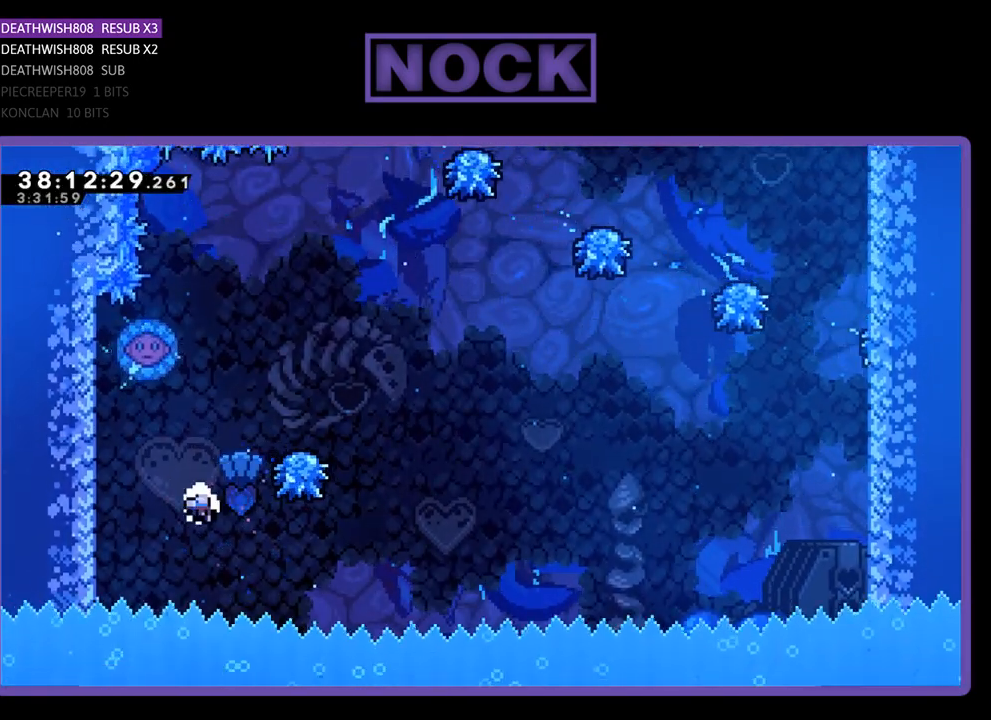
{"buttons": [], "events": [[100, "DPAD_UP", "down"], [133, "DPAD_LEFT", "up"], [133, "DPAD_UP", "up"], [233, "CROSS", "up"], [233, "R2", "up"]]}
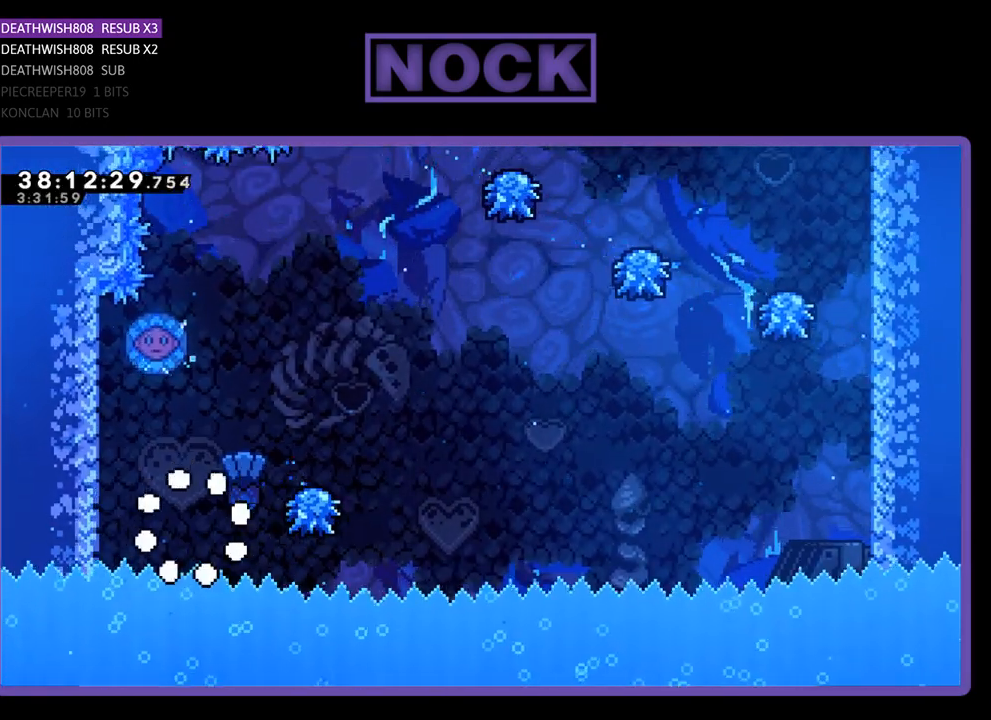
{"buttons": [], "events": []}
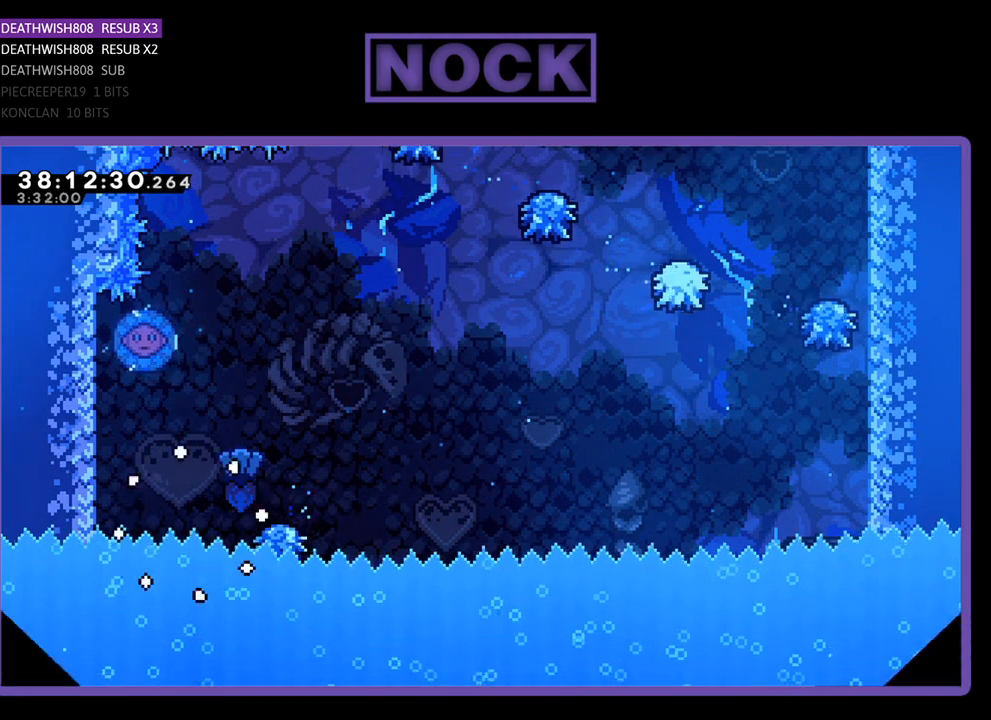
{"buttons": ["R2"], "events": [[167, "R2", "down"]]}
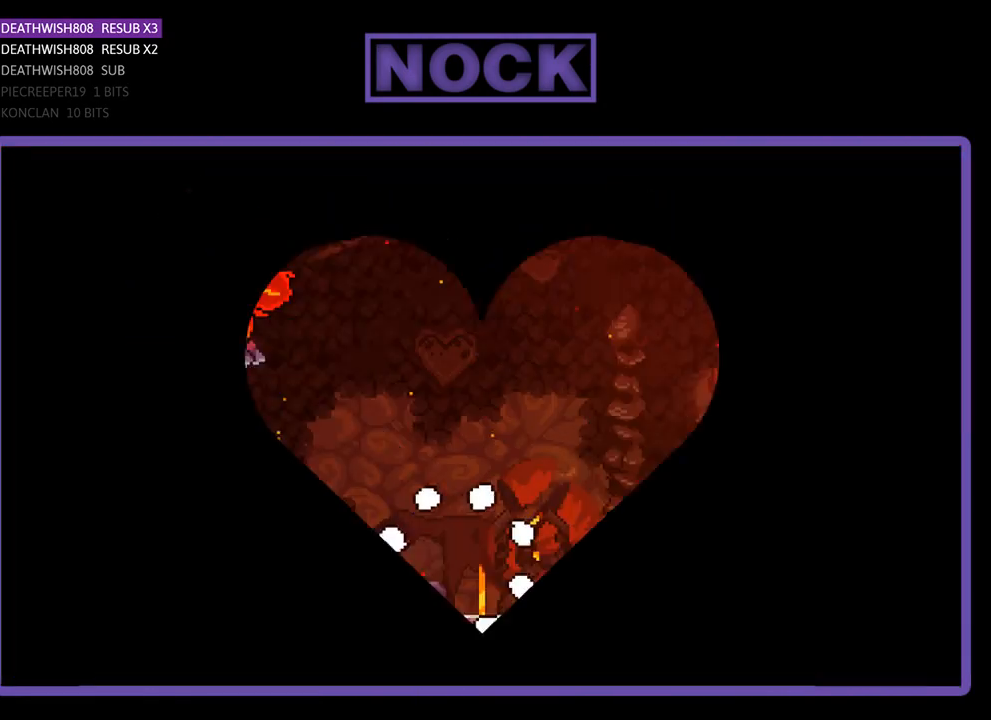
{"buttons": ["R2", "DPAD_LEFT"], "events": [[133, "DPAD_LEFT", "down"]]}
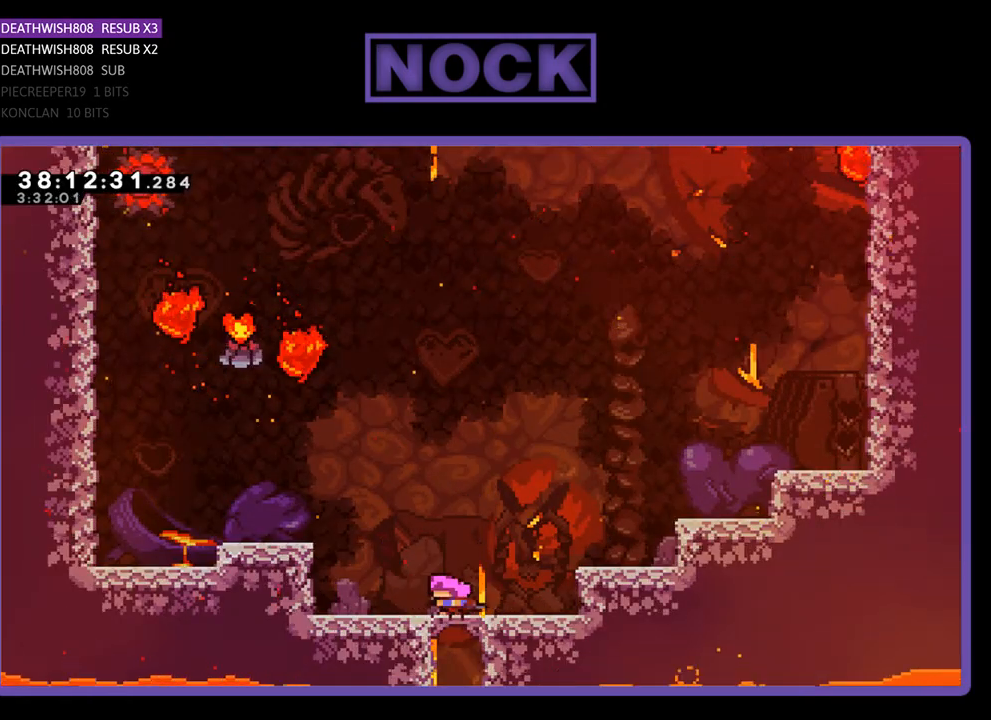
{"buttons": ["CROSS", "R2", "DPAD_LEFT"], "events": [[100, "CROSS", "down"]]}
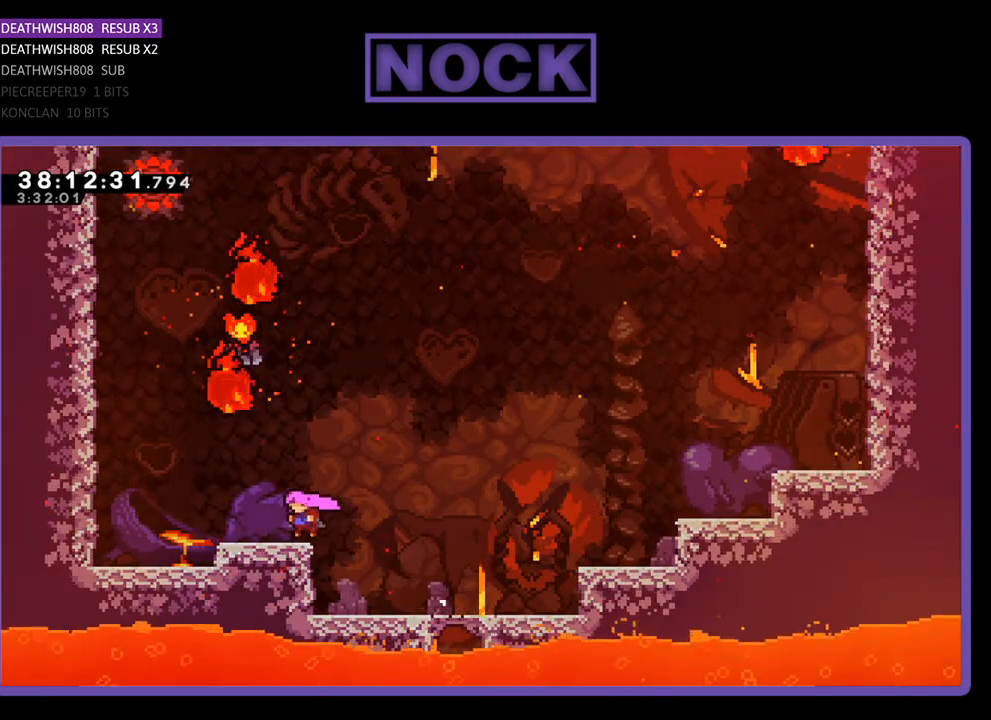
{"buttons": ["R2"], "events": [[200, "CROSS", "up"], [233, "DPAD_LEFT", "up"]]}
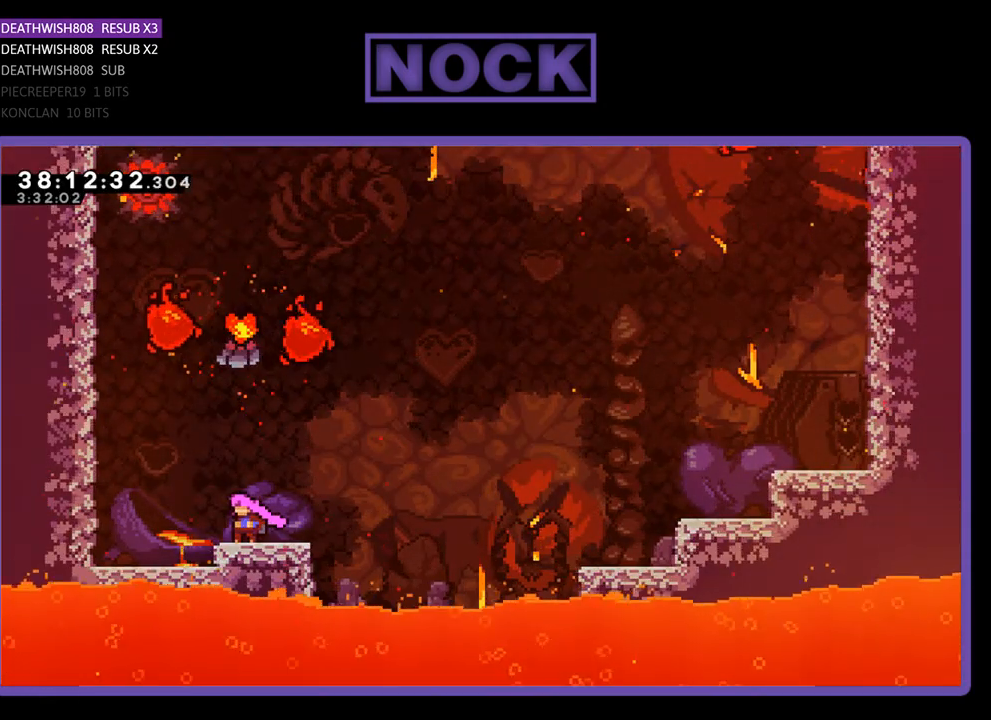
{"buttons": ["CROSS", "R2", "DPAD_UP"], "events": [[400, "CROSS", "down"], [467, "DPAD_UP", "down"]]}
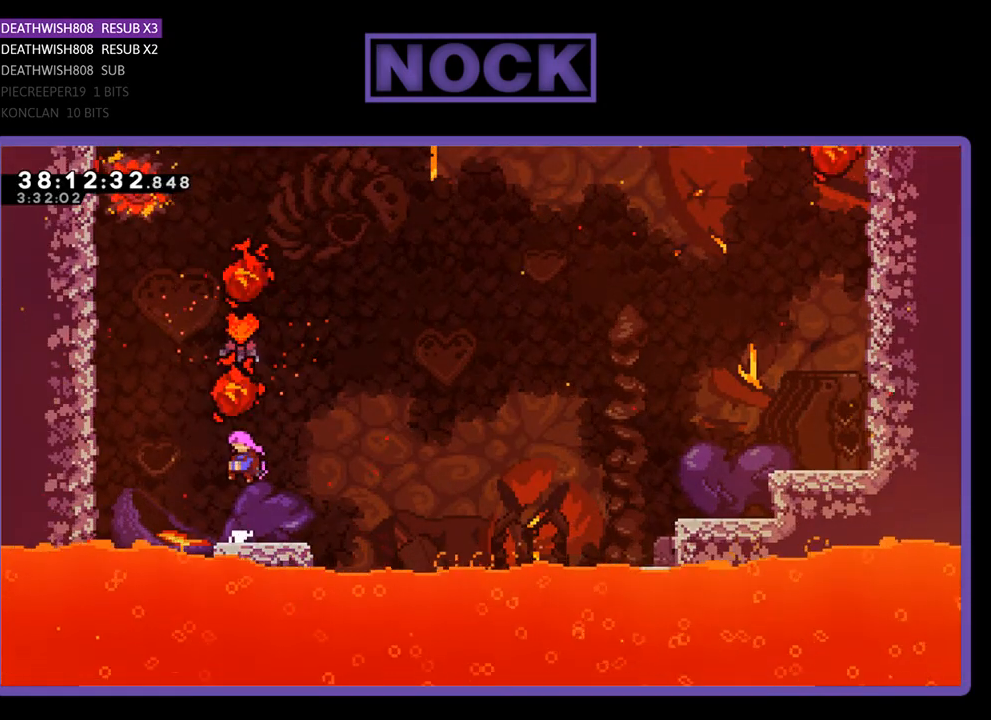
{"buttons": ["CIRCLE", "R2", "DPAD_UP"], "events": [[233, "CROSS", "up"], [333, "CIRCLE", "down"], [400, "CROSS", "down"], [467, "CROSS", "up"]]}
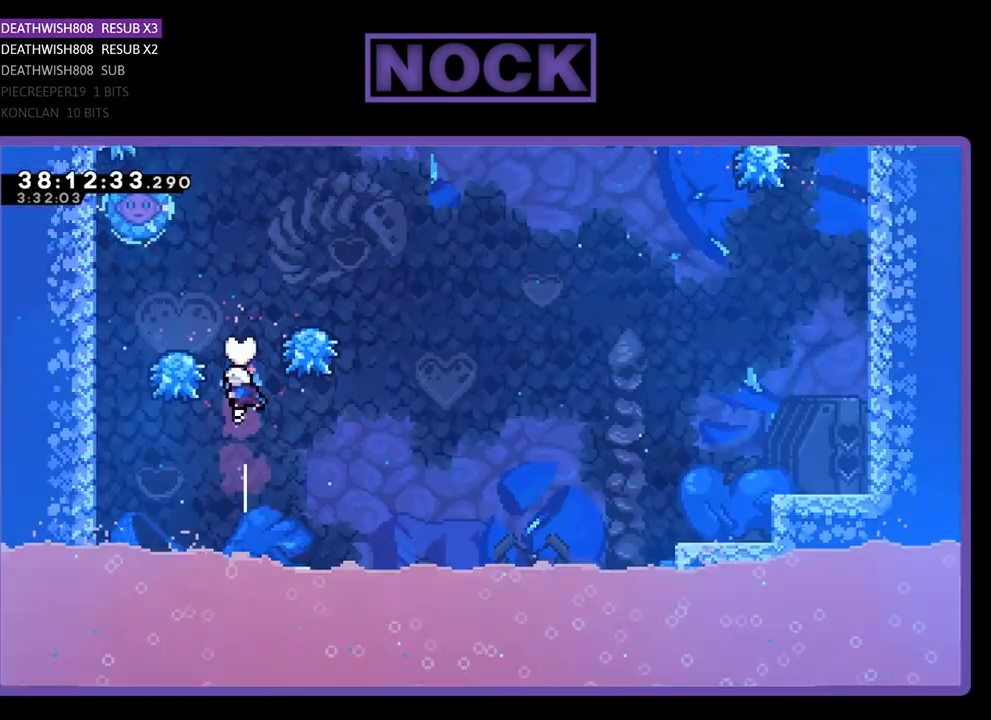
{"buttons": ["CIRCLE", "R2", "DPAD_UP", "DPAD_LEFT"], "events": [[267, "CIRCLE", "up"], [300, "CIRCLE", "down"], [500, "DPAD_LEFT", "down"]]}
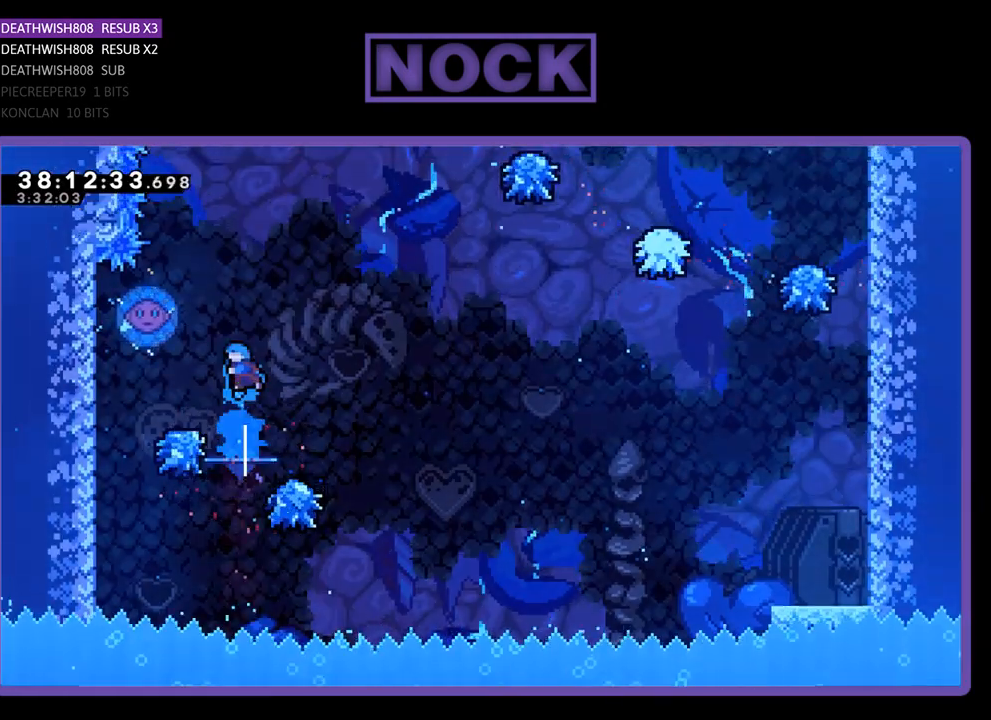
{"buttons": ["CIRCLE", "R2", "DPAD_UP"], "events": [[267, "DPAD_LEFT", "up"], [267, "DPAD_UP", "up"], [300, "DPAD_LEFT", "down"], [300, "DPAD_UP", "down"], [500, "DPAD_LEFT", "up"]]}
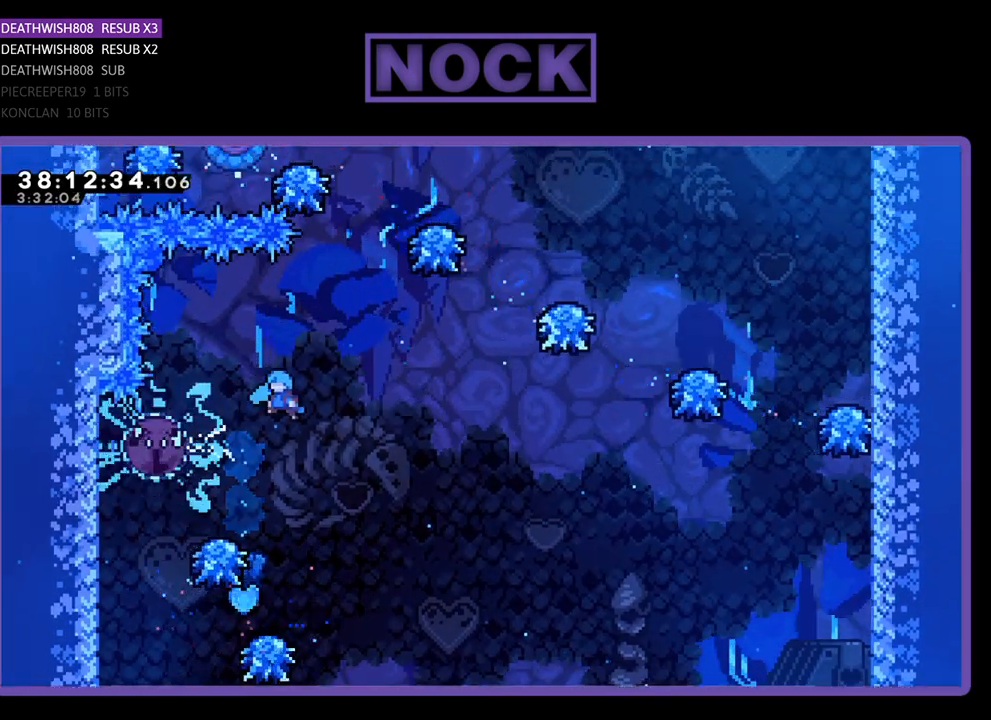
{"buttons": ["CIRCLE", "R2", "DPAD_UP"], "events": [[67, "CIRCLE", "up"], [133, "DPAD_RIGHT", "down"], [367, "DPAD_RIGHT", "up"], [433, "CIRCLE", "down"]]}